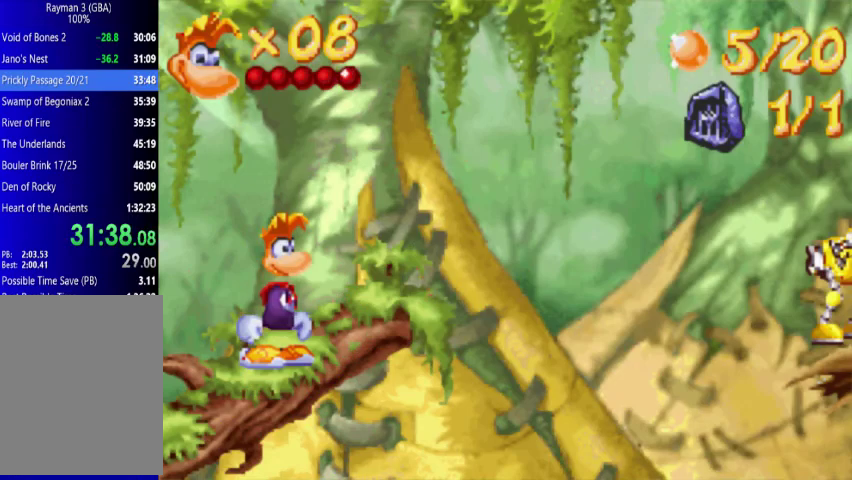
Gameplay with a controller (Xbox layout); each line is a JSON object with the inputs held at the frame after it. "events" lists button and stick changes between this image and that frame as [ms after this image, input, new state], when the widget could be followed in between. Not read: L3 R3 left_stick right_stick.
{"buttons": ["DPAD_UP", "DPAD_RIGHT"], "events": []}
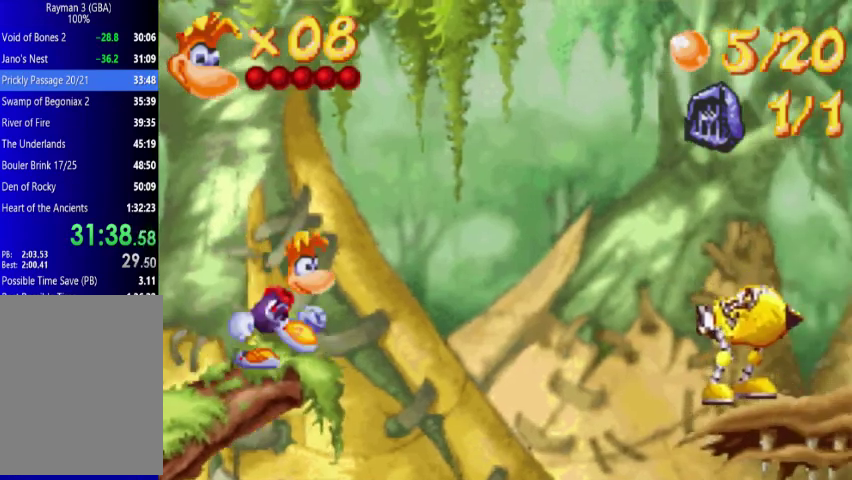
{"buttons": ["DPAD_UP", "DPAD_RIGHT"], "events": [[200, "A", "down"], [433, "A", "up"]]}
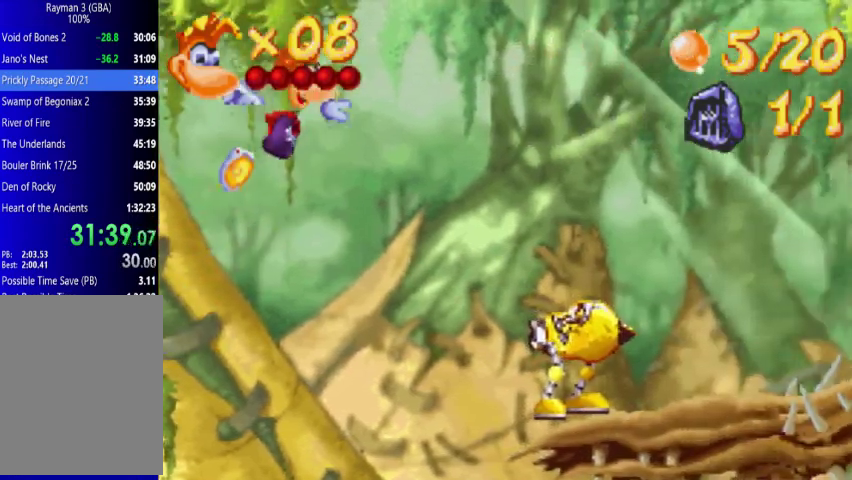
{"buttons": ["A", "DPAD_UP", "DPAD_RIGHT"], "events": [[200, "A", "down"]]}
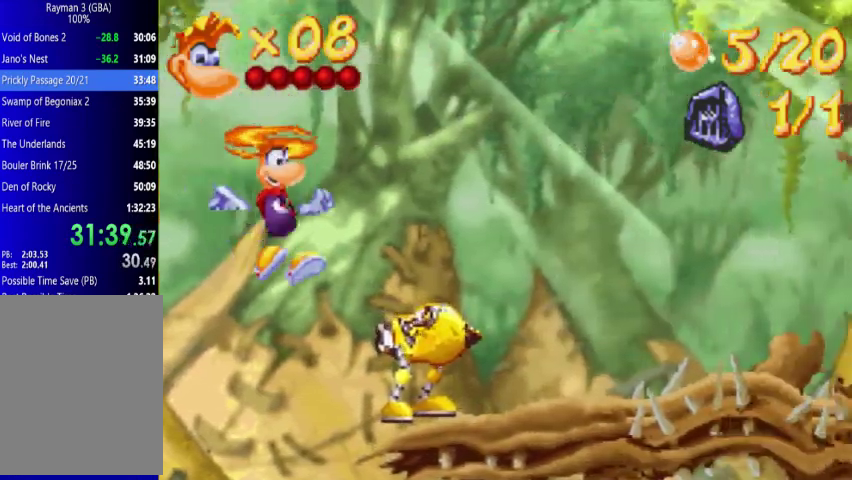
{"buttons": [], "events": [[267, "A", "up"], [500, "DPAD_RIGHT", "up"], [500, "DPAD_UP", "up"]]}
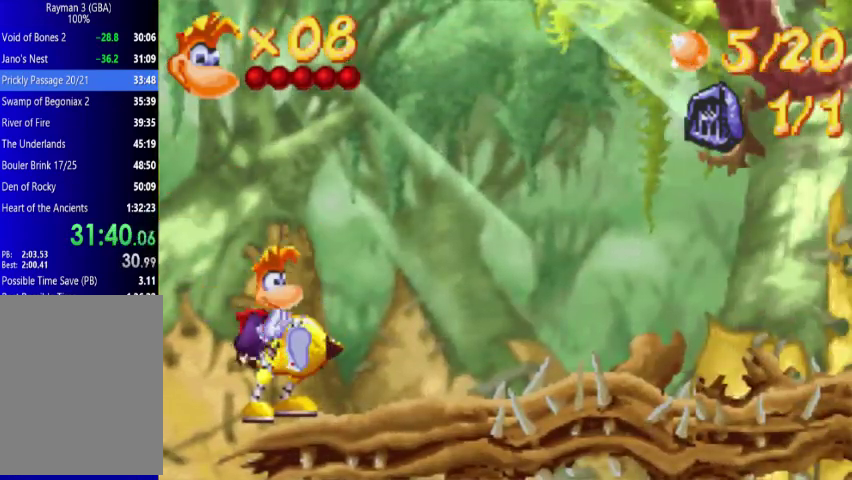
{"buttons": ["X"], "events": [[433, "X", "down"]]}
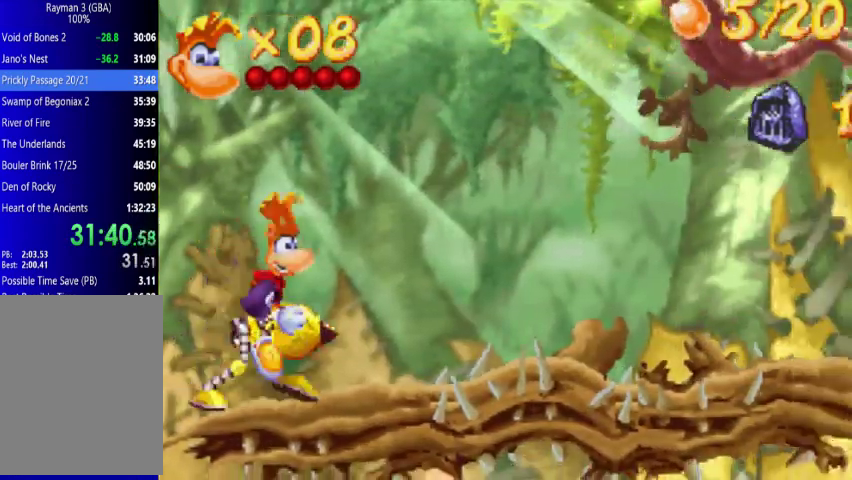
{"buttons": [], "events": [[133, "X", "up"]]}
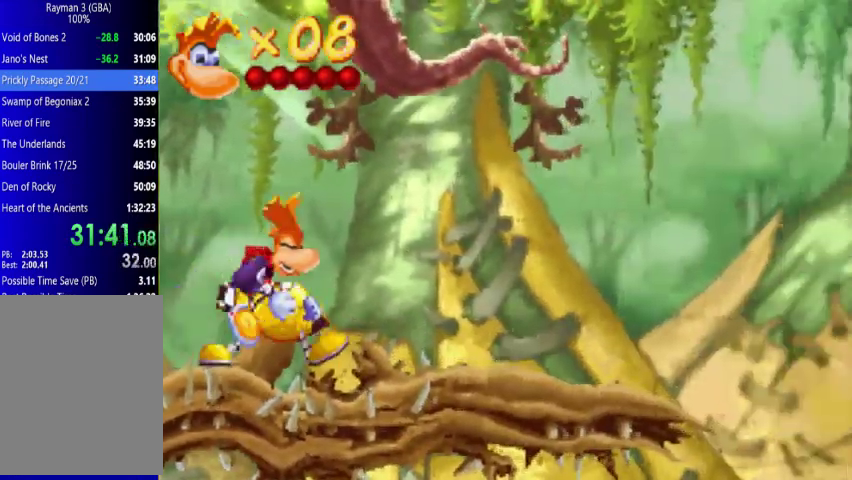
{"buttons": ["A"], "events": [[267, "X", "down"], [367, "X", "up"], [500, "A", "down"]]}
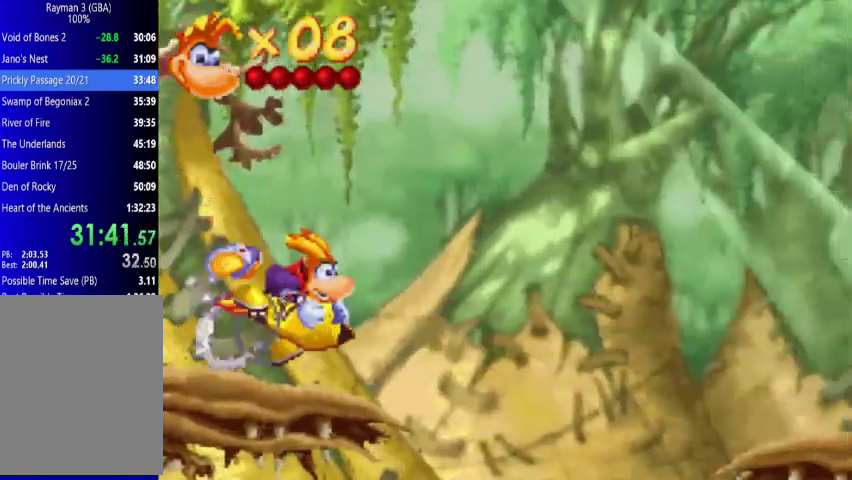
{"buttons": [], "events": [[200, "A", "up"]]}
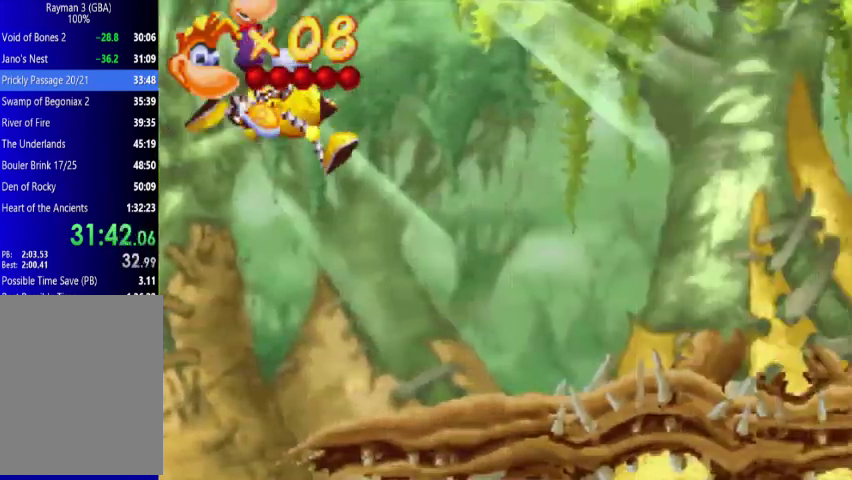
{"buttons": ["X"], "events": [[300, "X", "down"]]}
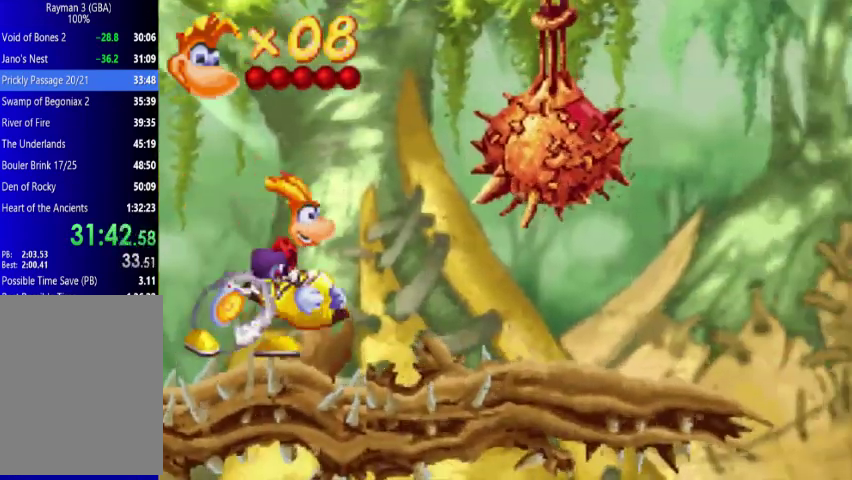
{"buttons": [], "events": [[67, "X", "up"], [367, "X", "down"], [500, "X", "up"]]}
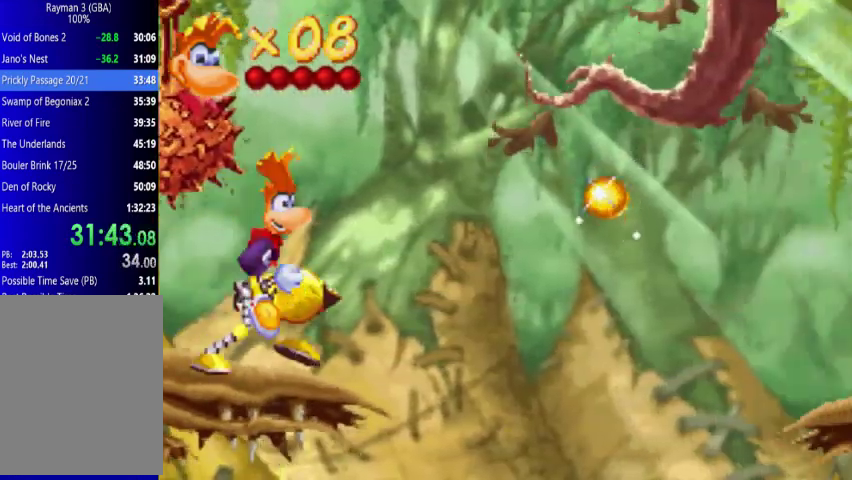
{"buttons": [], "events": [[67, "A", "down"], [267, "A", "up"]]}
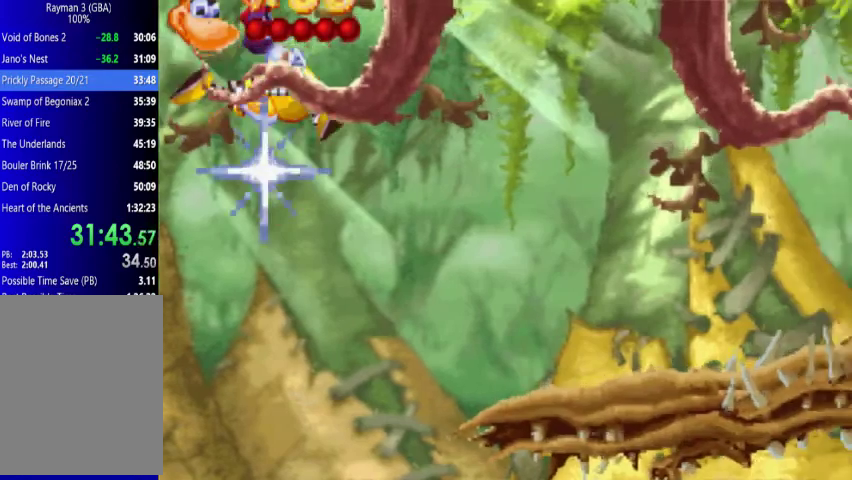
{"buttons": ["X"], "events": [[367, "X", "down"]]}
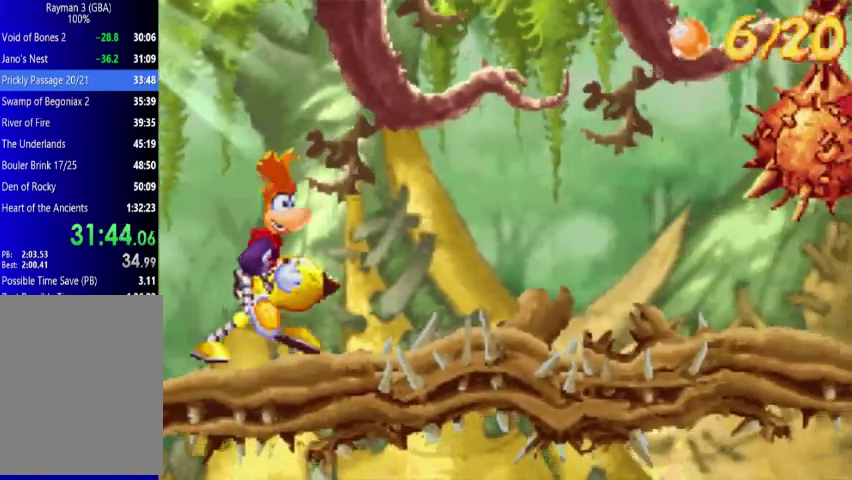
{"buttons": ["X"], "events": [[67, "X", "up"], [433, "X", "down"]]}
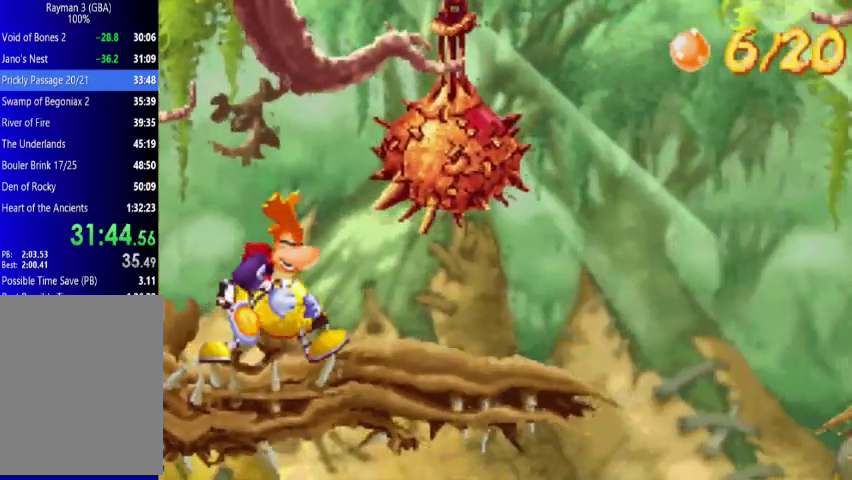
{"buttons": ["A"], "events": [[133, "X", "up"], [367, "A", "down"]]}
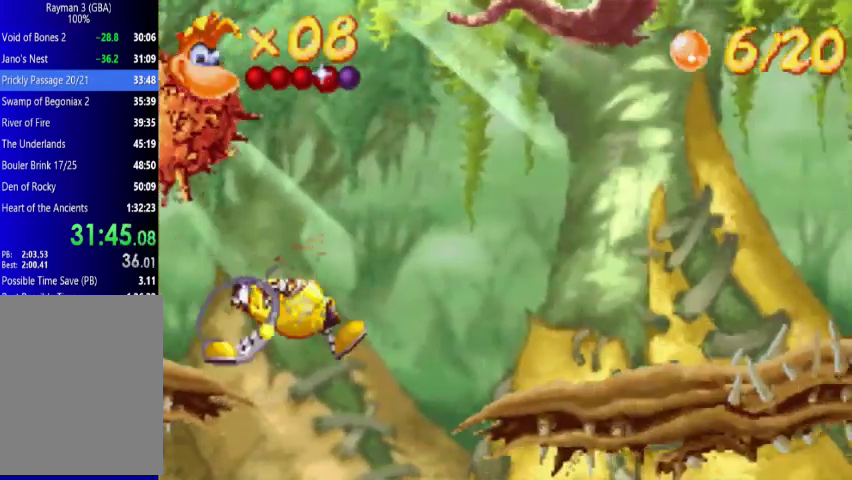
{"buttons": ["A"], "events": [[67, "A", "up"], [200, "A", "down"], [367, "A", "up"], [500, "A", "down"]]}
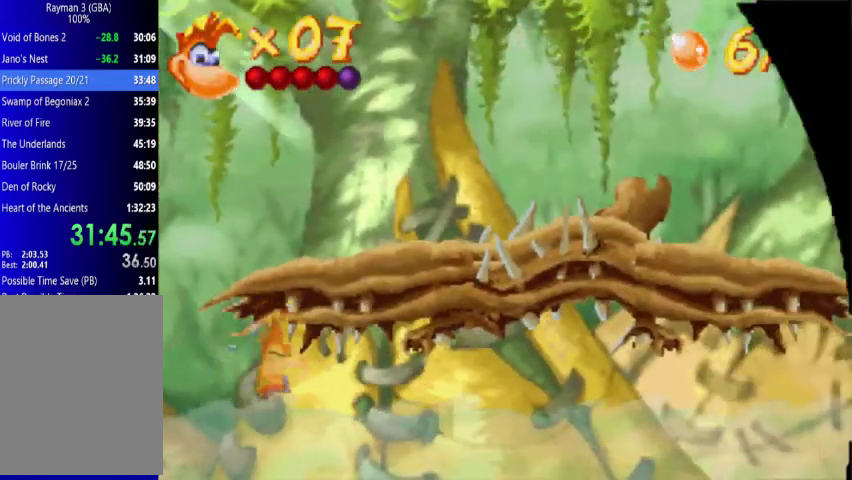
{"buttons": [], "events": [[200, "A", "up"]]}
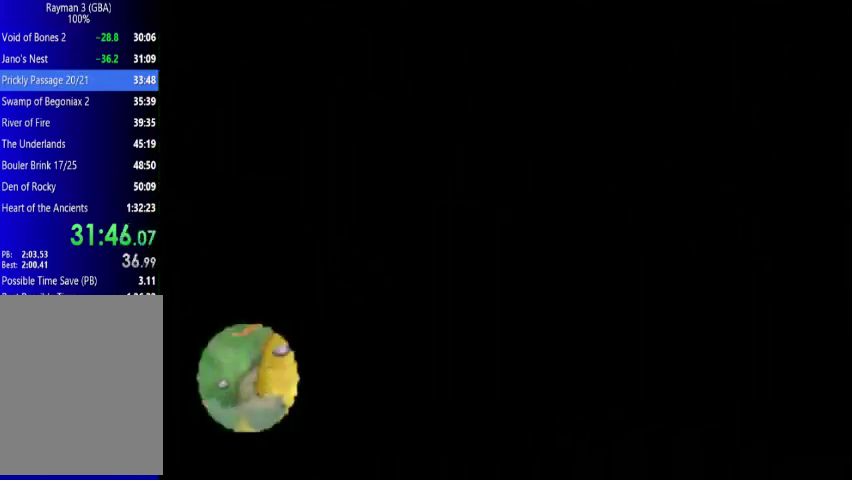
{"buttons": ["DPAD_UP", "DPAD_RIGHT"], "events": [[300, "DPAD_UP", "down"], [367, "DPAD_RIGHT", "down"]]}
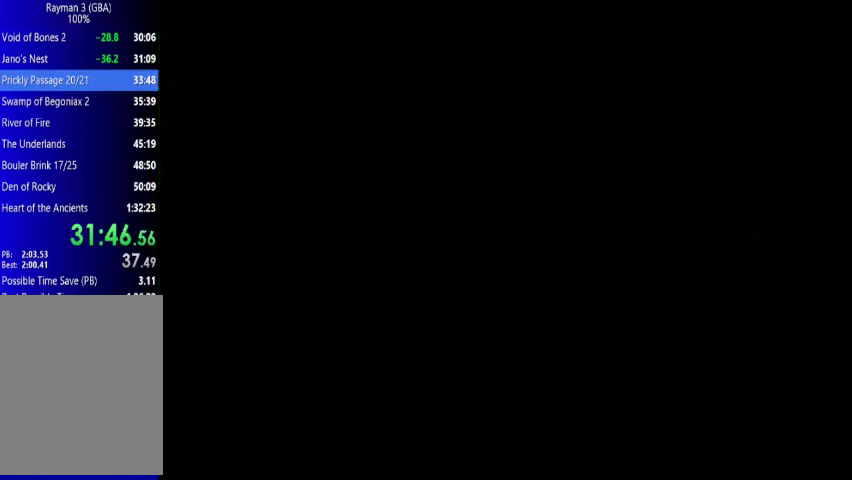
{"buttons": ["DPAD_UP", "DPAD_RIGHT"], "events": []}
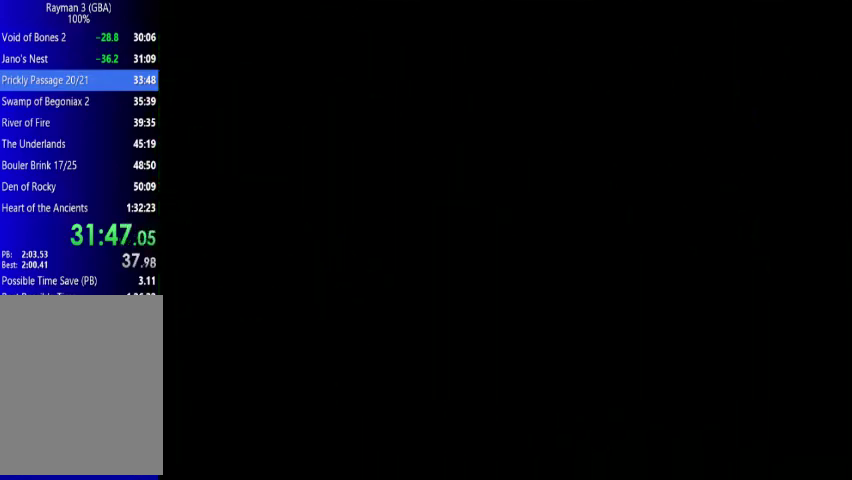
{"buttons": ["DPAD_UP", "DPAD_RIGHT"], "events": []}
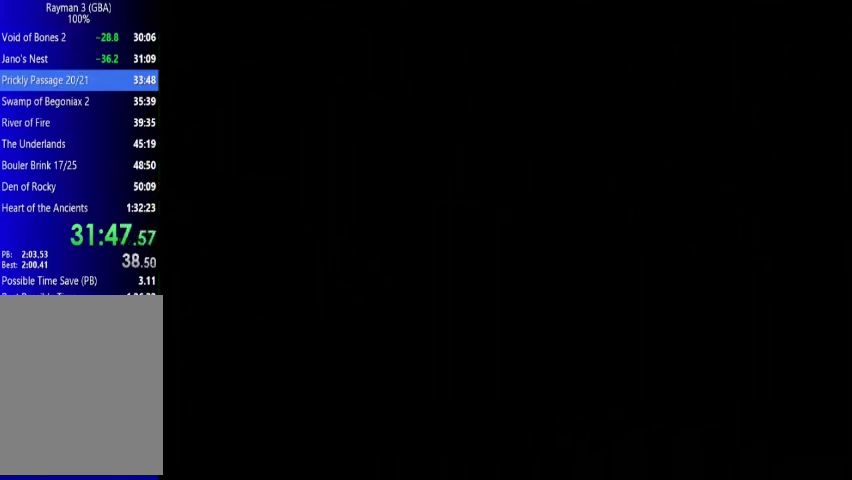
{"buttons": ["DPAD_UP", "DPAD_RIGHT"], "events": []}
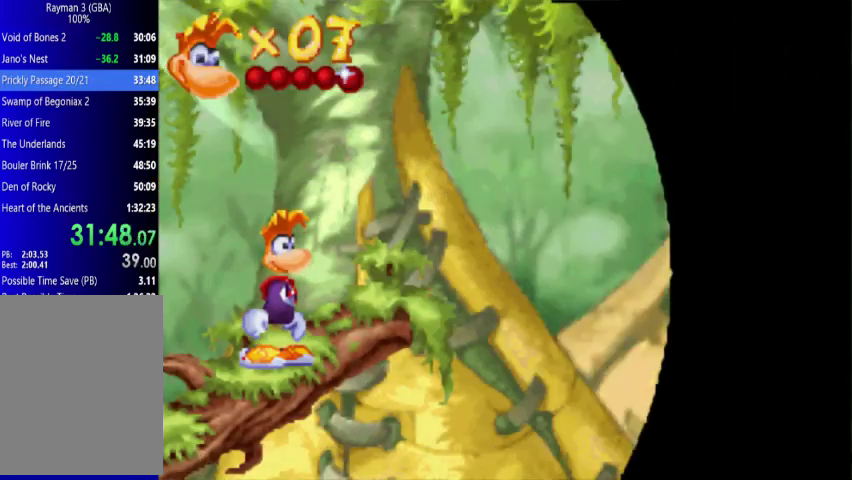
{"buttons": ["DPAD_UP", "DPAD_RIGHT"], "events": []}
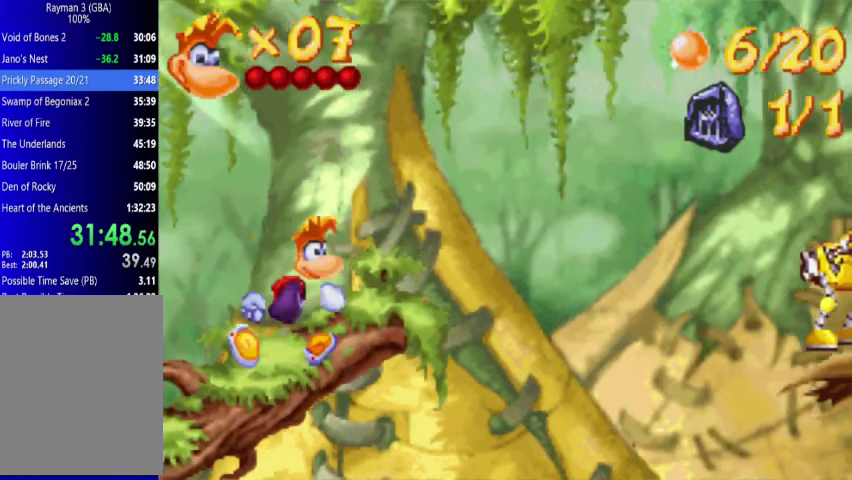
{"buttons": ["A", "DPAD_UP", "DPAD_RIGHT"], "events": [[500, "A", "down"]]}
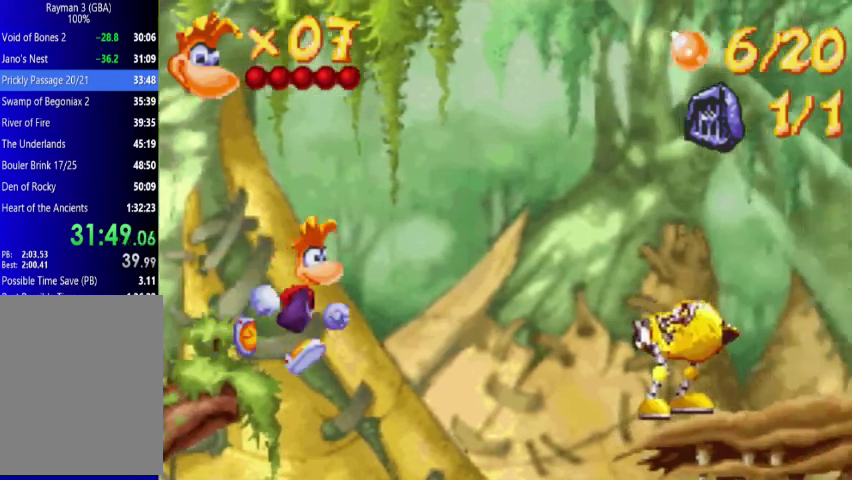
{"buttons": ["A", "DPAD_UP", "DPAD_RIGHT"], "events": [[200, "A", "up"], [500, "A", "down"]]}
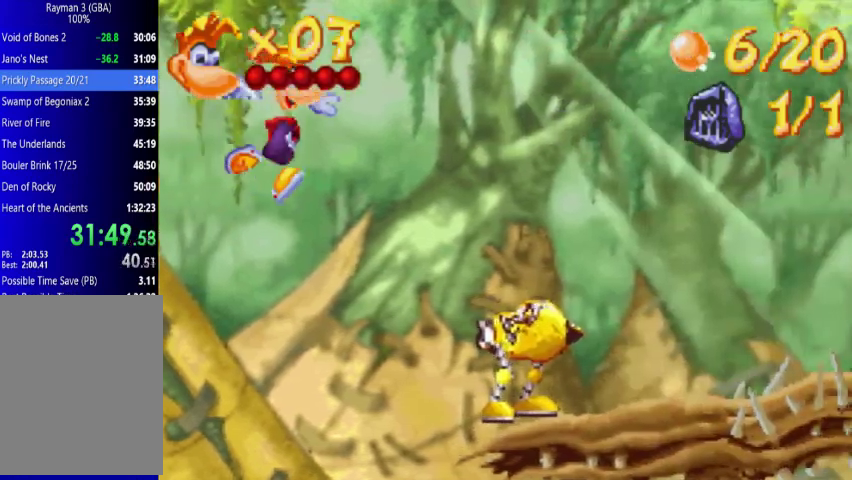
{"buttons": ["DPAD_UP", "DPAD_RIGHT"], "events": [[500, "A", "up"]]}
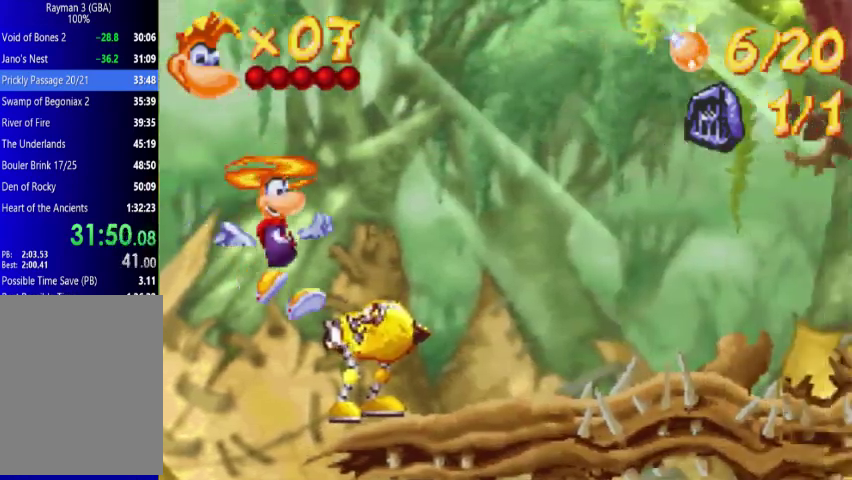
{"buttons": [], "events": [[267, "DPAD_RIGHT", "up"], [267, "DPAD_UP", "up"]]}
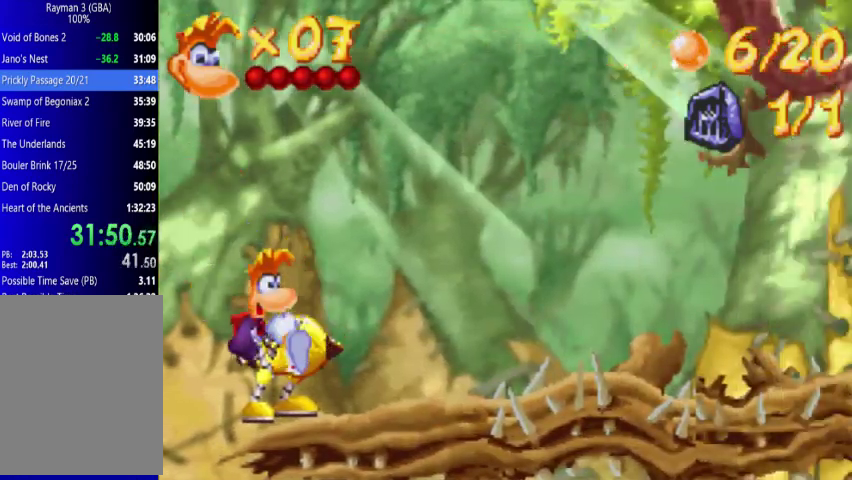
{"buttons": [], "events": [[267, "X", "down"], [500, "X", "up"]]}
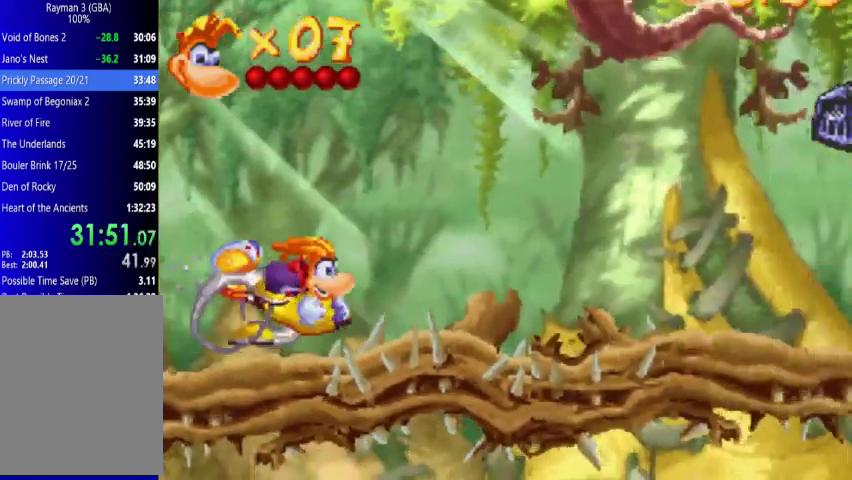
{"buttons": [], "events": []}
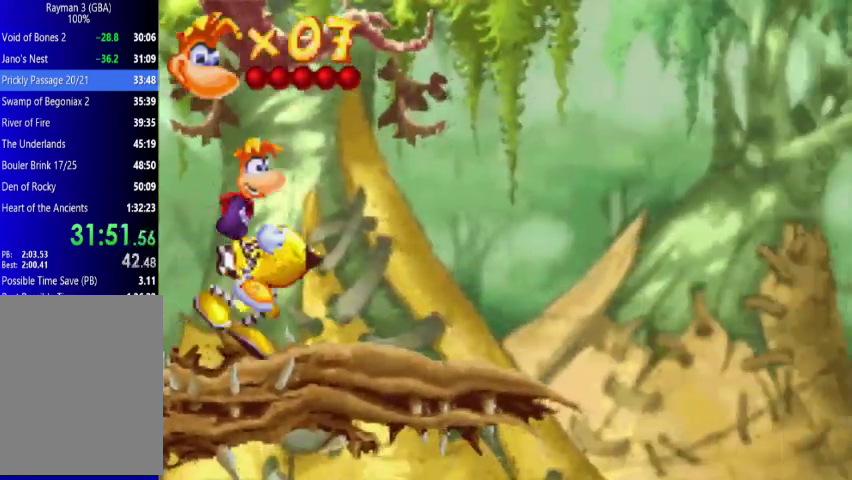
{"buttons": [], "events": [[67, "X", "down"], [200, "X", "up"], [300, "A", "down"], [433, "A", "up"]]}
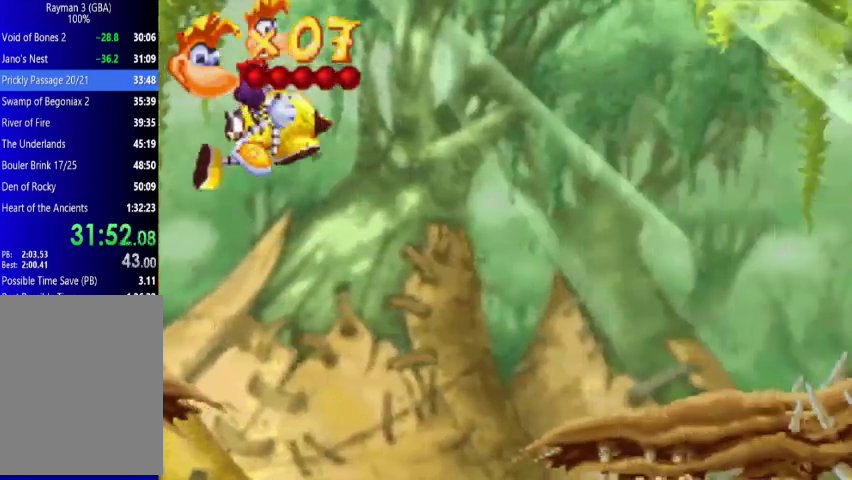
{"buttons": [], "events": []}
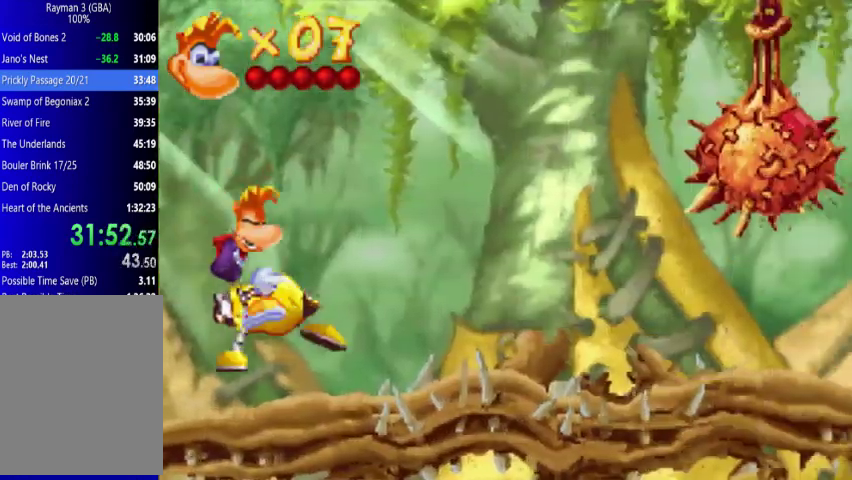
{"buttons": [], "events": [[133, "X", "down"], [300, "X", "up"]]}
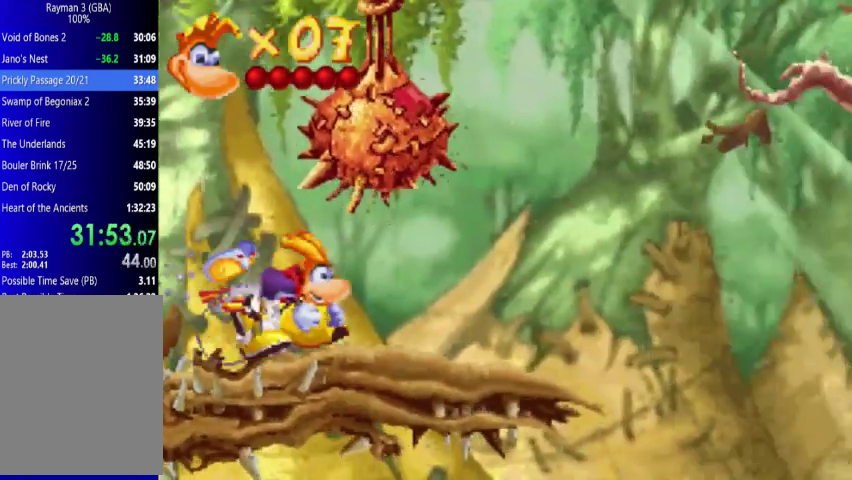
{"buttons": ["A"], "events": [[133, "X", "down"], [267, "X", "up"], [367, "A", "down"]]}